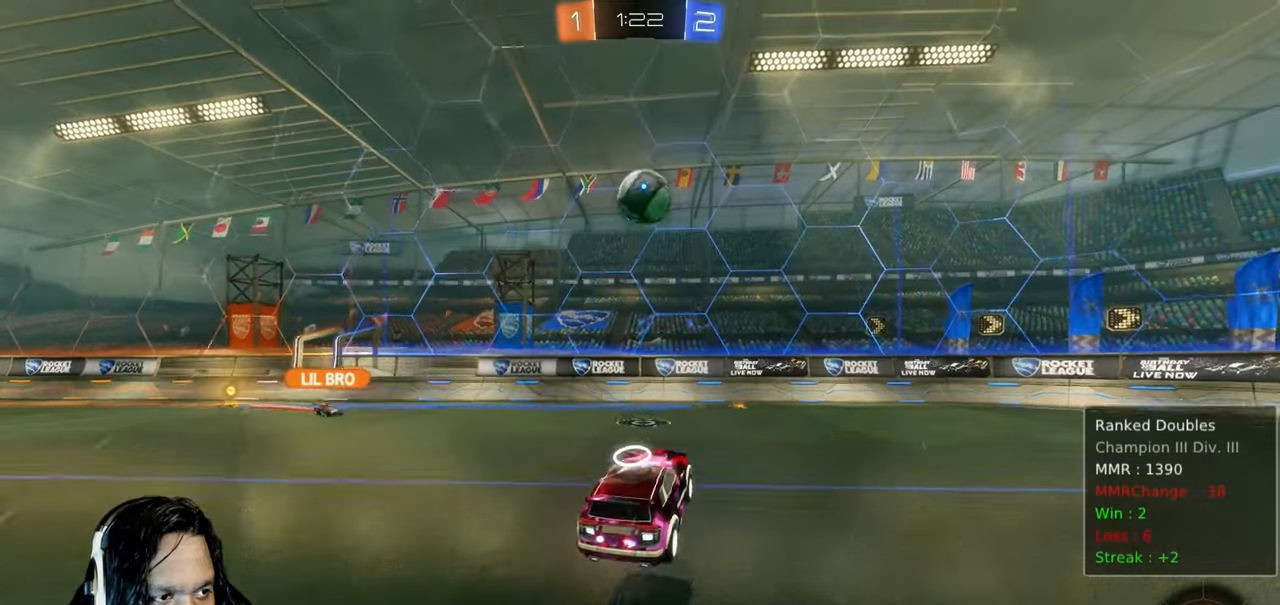
Gameplay with a controller (PlayStation layout); each line is a JSON object with the inputs held at the frame after it (dt_ms = milliseconds from this image to that frame). "events" lists button and stick changes between this image and that frame as [ms after this image, input, new state], when the widget could be followed in between. Not read: L3.
{"dt_ms": 500, "buttons": ["CROSS", "CIRCLE", "R2"], "left_stick": "right", "right_stick": "center", "events": [[100, "left_stick", "down-right"], [167, "CROSS", "up"], [217, "left_stick", "center"], [333, "CIRCLE", "down"], [433, "CROSS", "down"], [467, "left_stick", "right"]]}
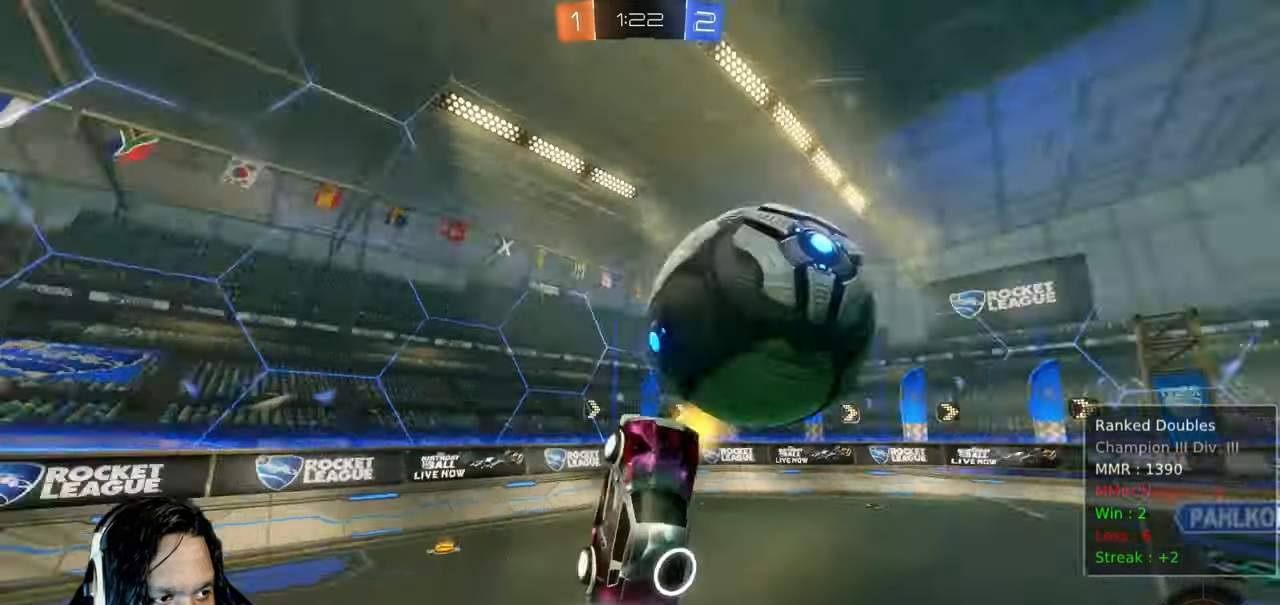
{"dt_ms": 500, "buttons": ["L1", "R2"], "left_stick": "up-right", "right_stick": "center"}
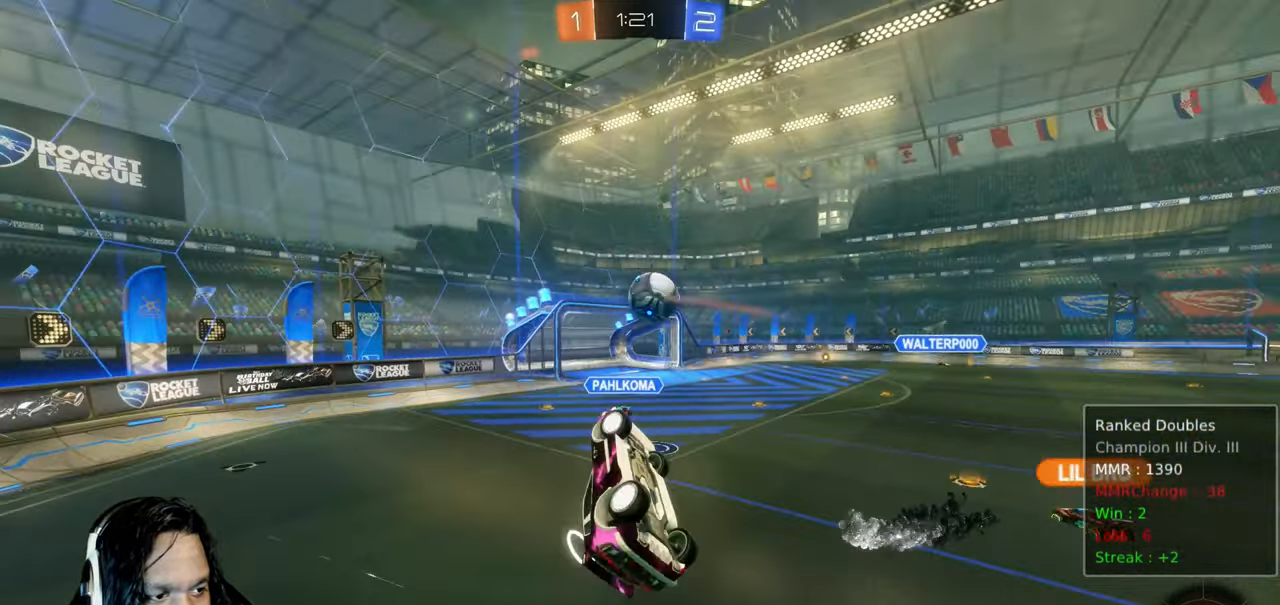
{"dt_ms": 500, "buttons": ["R2"], "left_stick": "up-left", "right_stick": "center", "events": [[250, "L1", "up"], [250, "left_stick", "center"], [400, "left_stick", "up-left"]]}
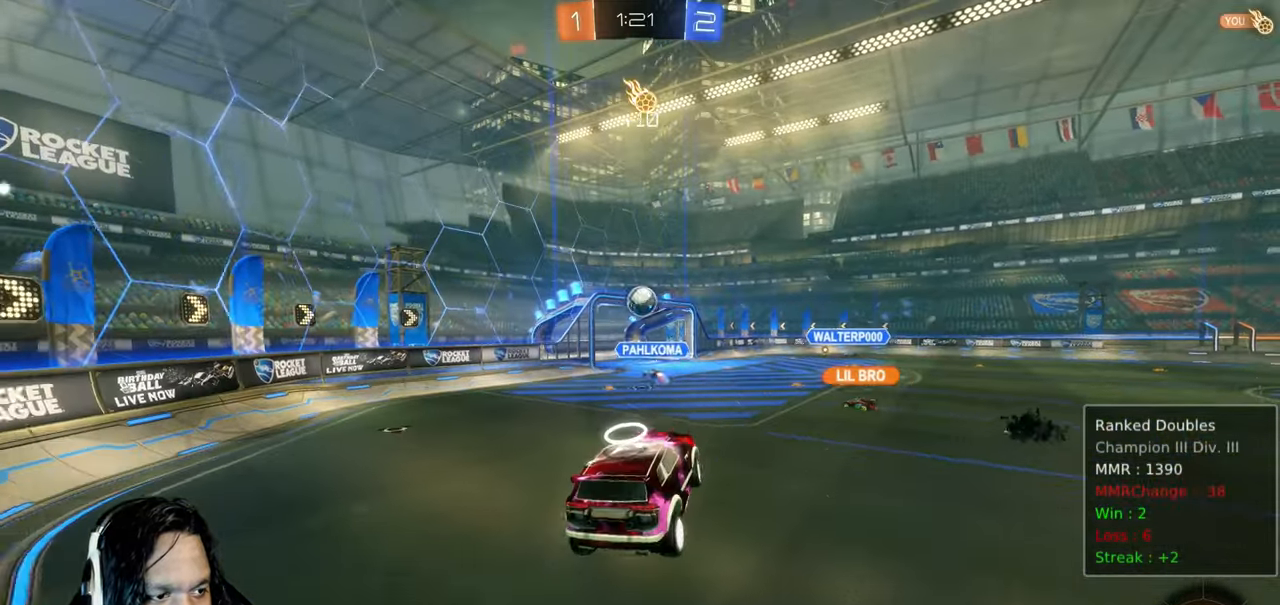
{"dt_ms": 500, "buttons": ["R2"], "left_stick": "down-right", "right_stick": "center", "events": [[200, "left_stick", "center"], [483, "left_stick", "down-right"]]}
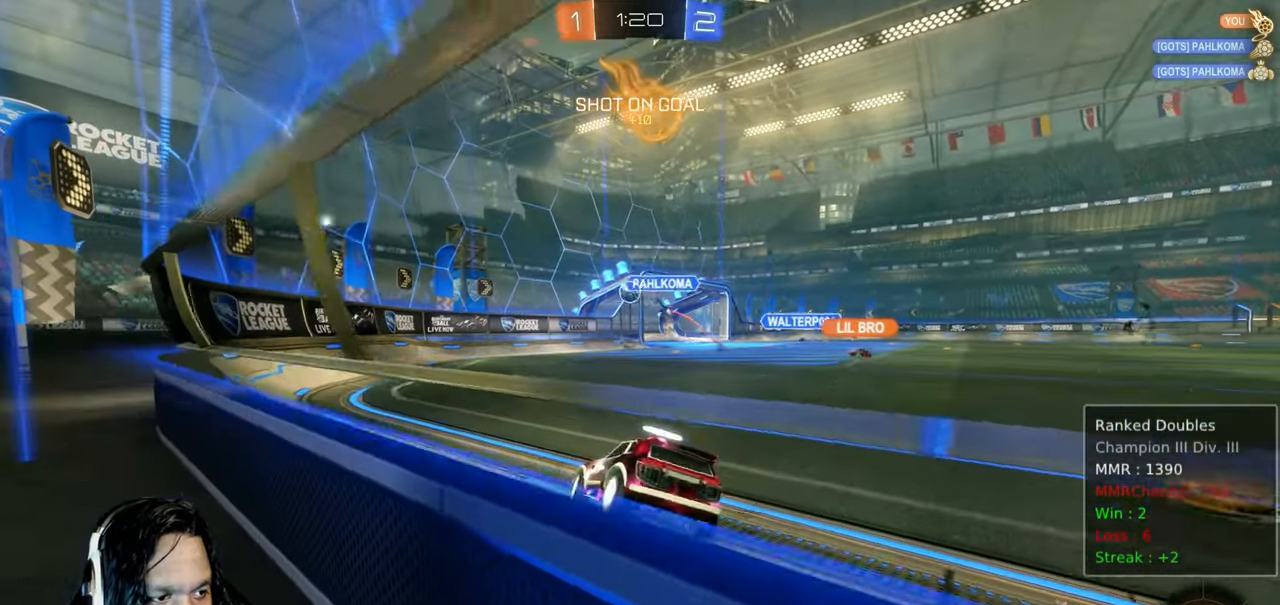
{"dt_ms": 500, "buttons": ["L1", "R2"], "left_stick": "down-right", "right_stick": "center", "events": [[500, "L1", "down"]]}
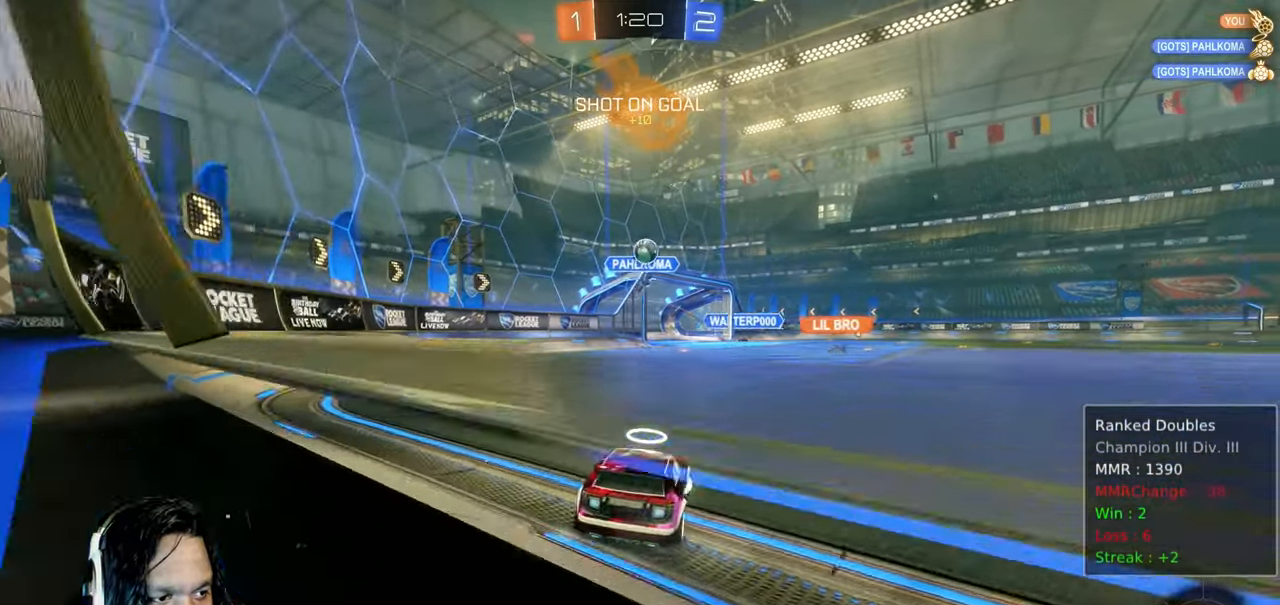
{"dt_ms": 500, "buttons": ["R2"], "left_stick": "right", "right_stick": "center"}
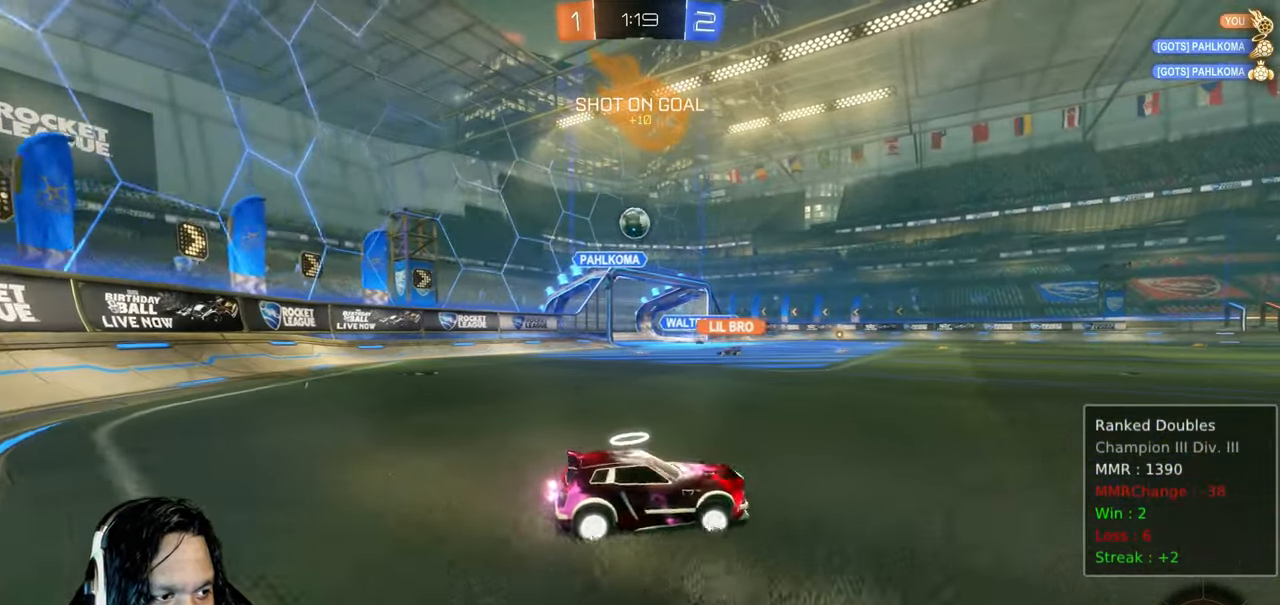
{"dt_ms": 1000, "buttons": ["CIRCLE", "R2"], "left_stick": "center", "right_stick": "center"}
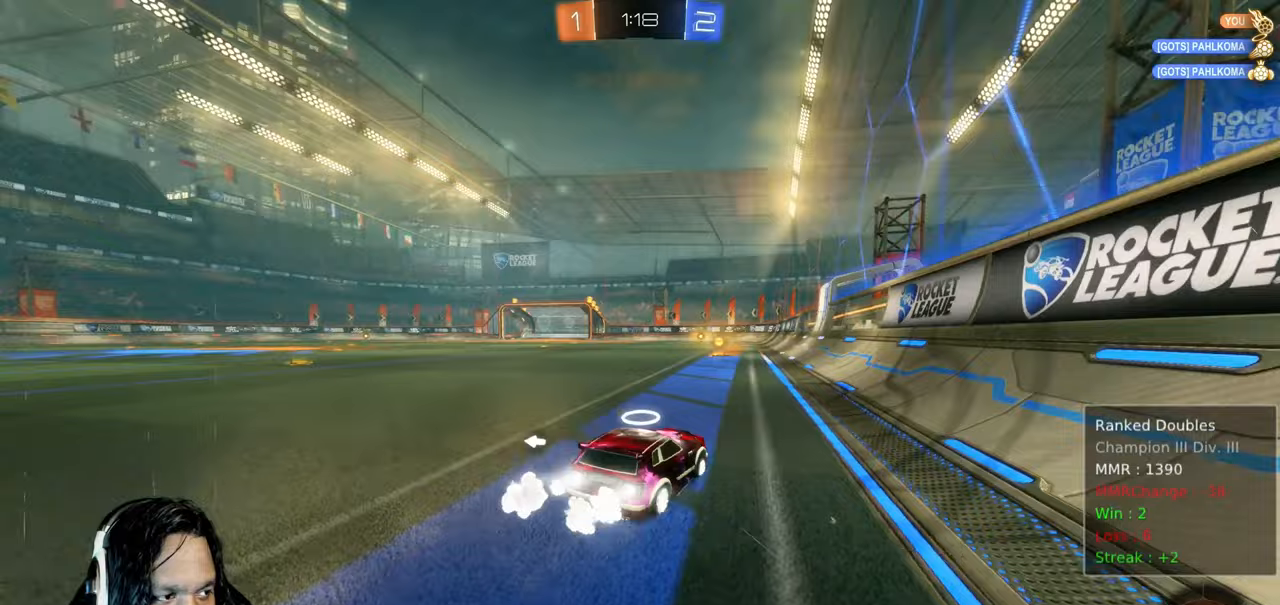
{"dt_ms": 500, "buttons": ["CIRCLE", "L1", "R2"], "left_stick": "left", "right_stick": "center", "events": [[100, "left_stick", "up"], [183, "CROSS", "down"], [233, "L1", "down"], [283, "CROSS", "up"], [350, "left_stick", "up-left"], [367, "CROSS", "down"], [467, "CROSS", "up"], [467, "left_stick", "left"]]}
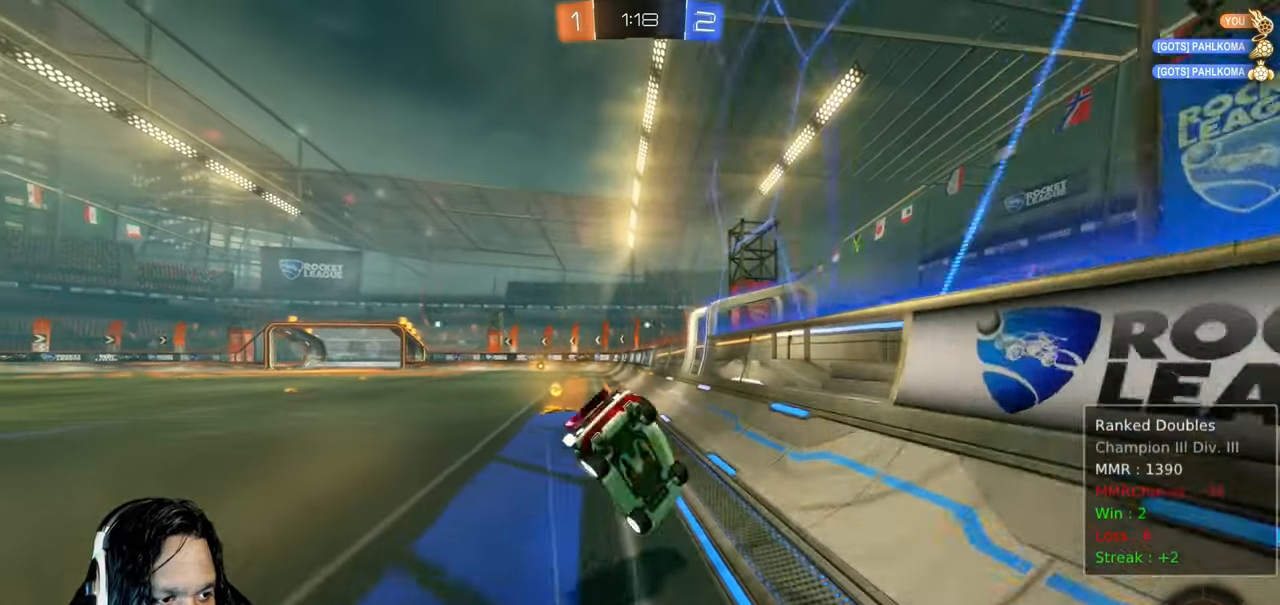
{"dt_ms": 500, "buttons": ["R2"], "left_stick": "center", "right_stick": "center", "events": [[33, "CIRCLE", "up"], [50, "L1", "up"], [133, "TRIANGLE", "down"], [150, "left_stick", "center"], [250, "TRIANGLE", "up"]]}
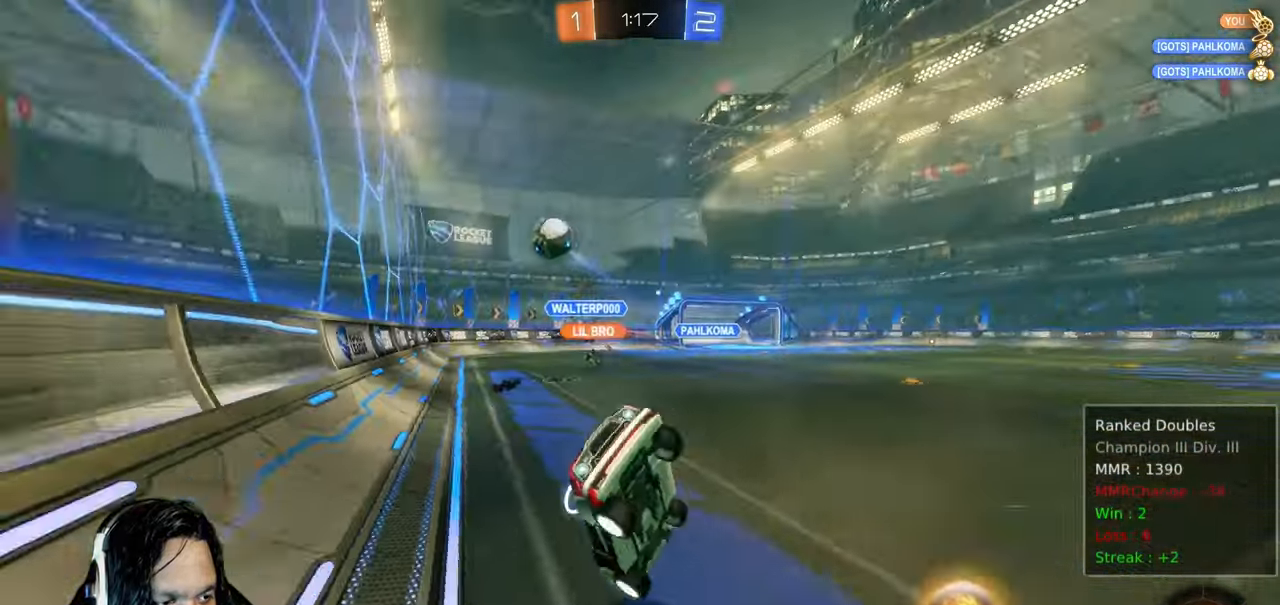
{"dt_ms": 500, "buttons": ["L1", "R2"], "left_stick": "up-left", "right_stick": "center"}